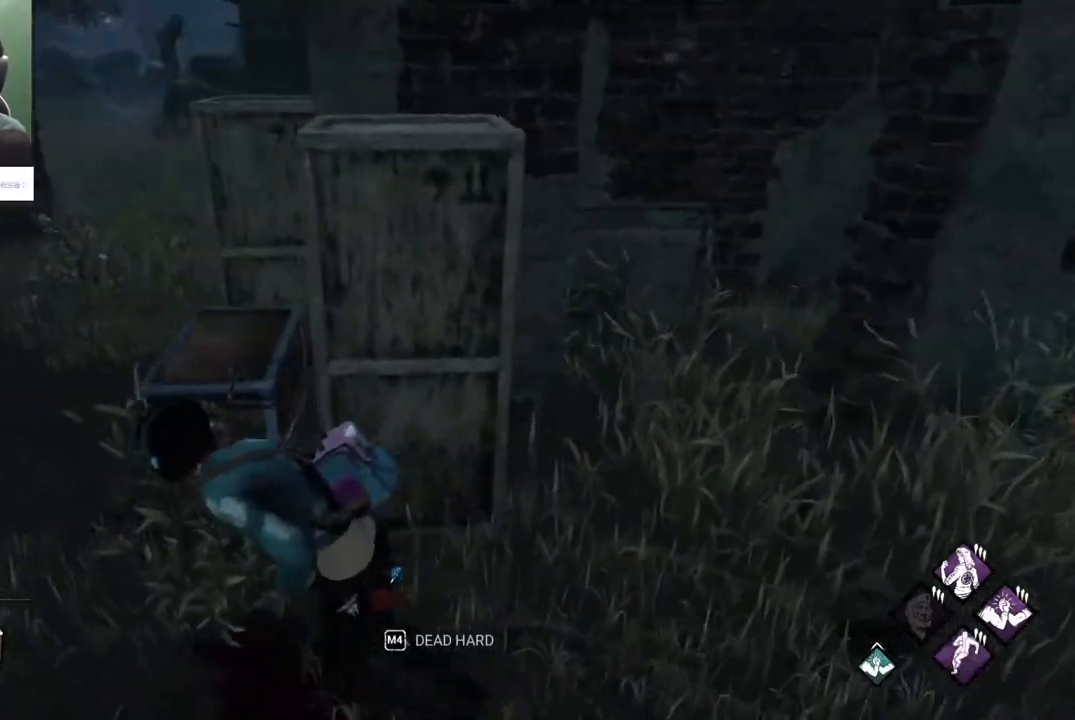
Gameplay with keyboard and mouse; each line is a JSON object with the keys and mouse buttons held at the frame after it. "events" lists presses ("down") and releases ("up") of "1", "2", "3", "4", "5", "a", "alt", "c", "caps_lock", "ctrl", "d", "e", "f", "g", "q", "r", "s", "shift", "space", "t", "tab", "v", "w", "x", "z" and "mouse_wheel" between this image and that frame as [ms after this image, input, new state], when the widget could be followed in between. "mouse_wheel" = the "wheel" button of the "mouse" list. No other keys are recorded. "wheel" means that the mouse wheel is clicked or scrolled. "mouse_move" is the direction in which the mouse moves at that frame (one of eight, or "still"), when it could be read.
{"keys": ["a", "shift", "w"], "mouse": [], "mouse_move": "right", "events": [[50, "s", "down"], [100, "s", "up"], [250, "w", "down"]]}
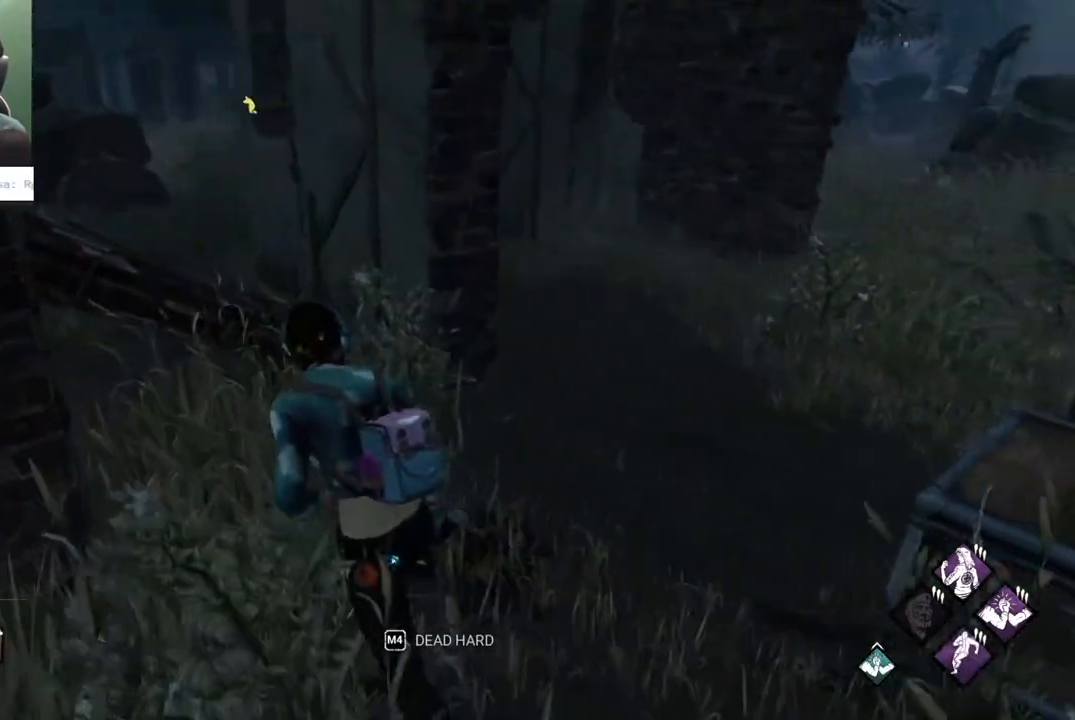
{"keys": ["a", "shift", "w"], "mouse": [], "mouse_move": "right", "events": [[400, "space", "down"], [450, "space", "up"]]}
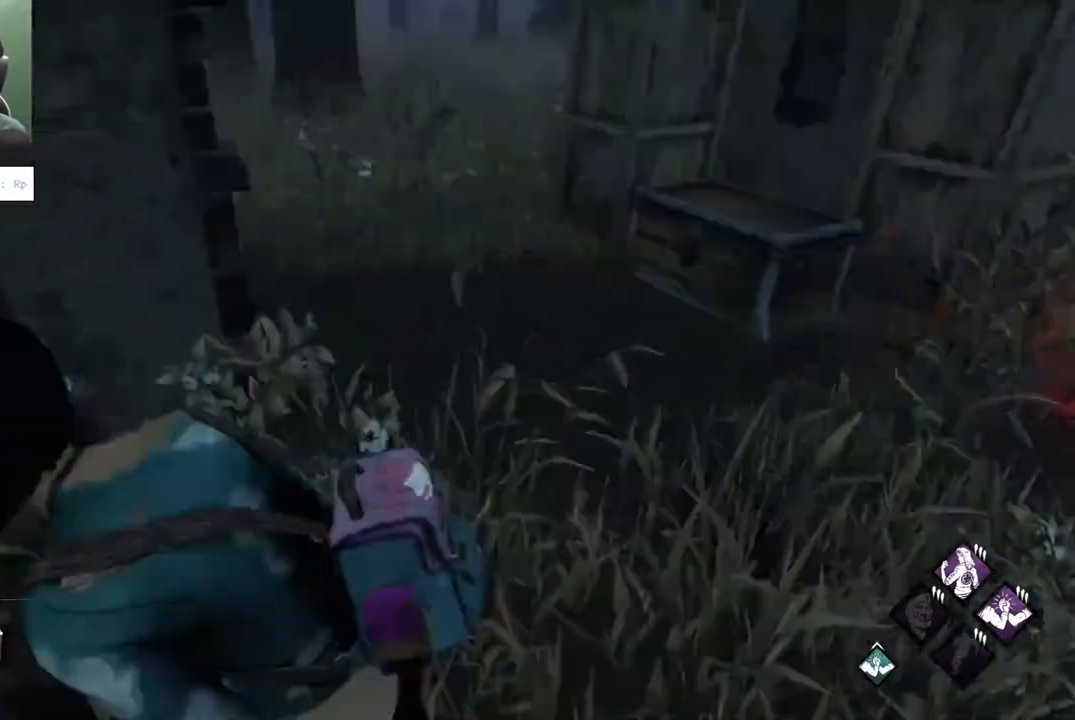
{"keys": ["s", "shift"], "mouse": [], "mouse_move": "up", "events": [[133, "w", "up"], [367, "s", "down"], [417, "a", "up"]]}
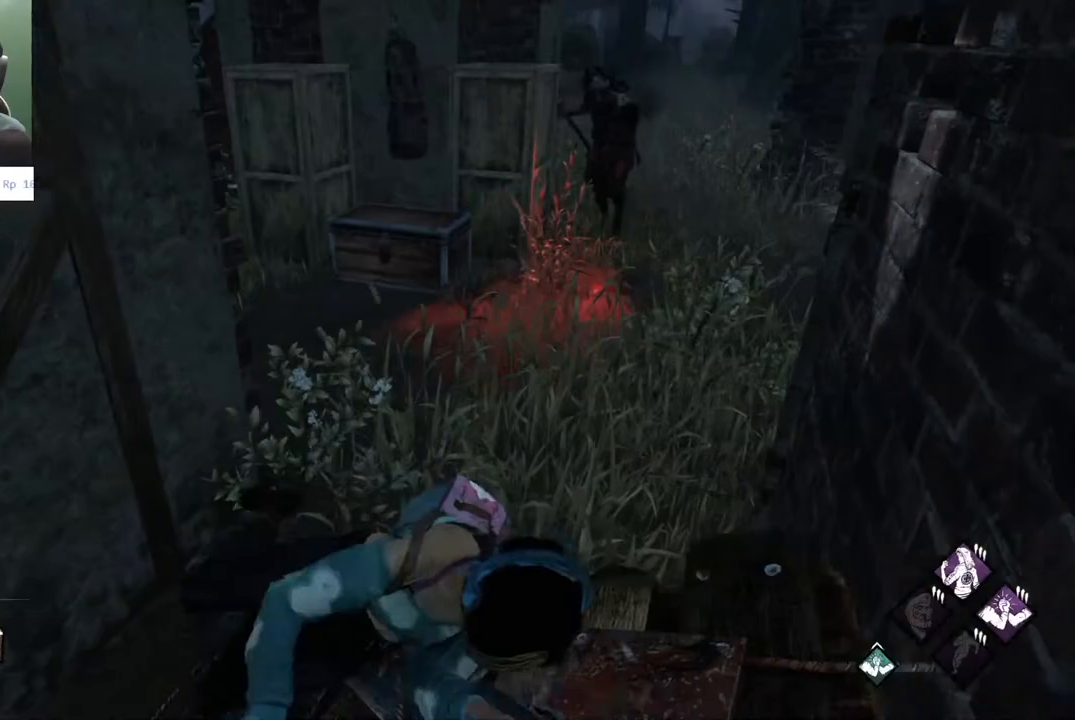
{"keys": ["a", "s", "shift"], "mouse": [], "mouse_move": "still", "events": [[483, "a", "down"]]}
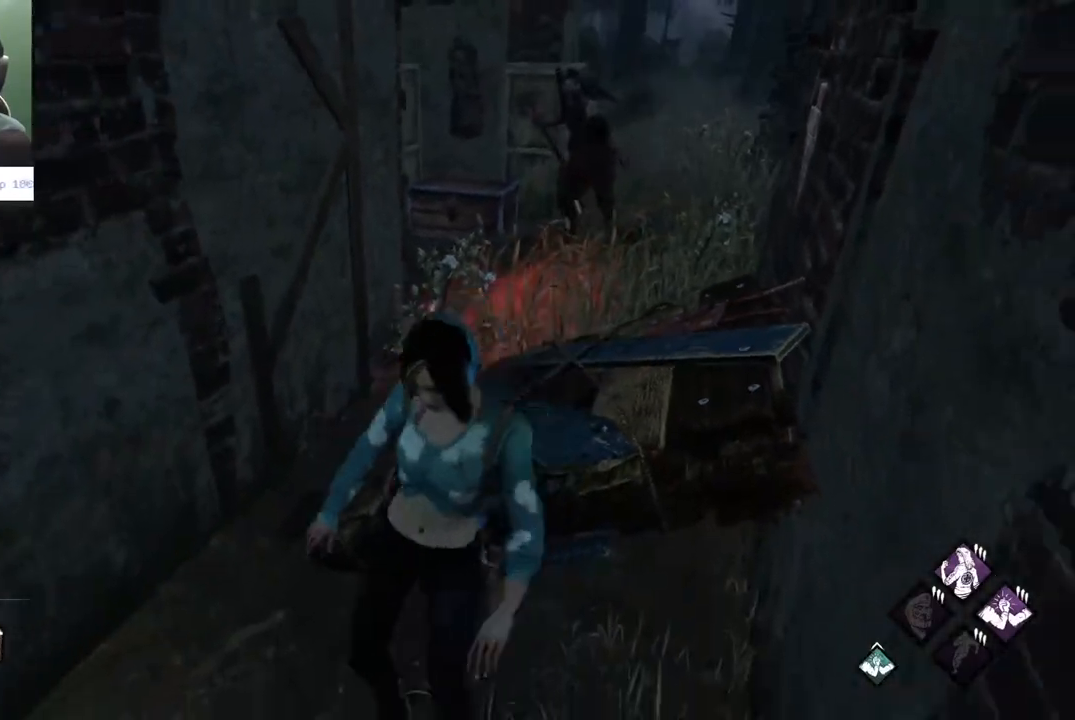
{"keys": ["a", "shift"], "mouse": [], "mouse_move": "still", "events": [[350, "s", "up"]]}
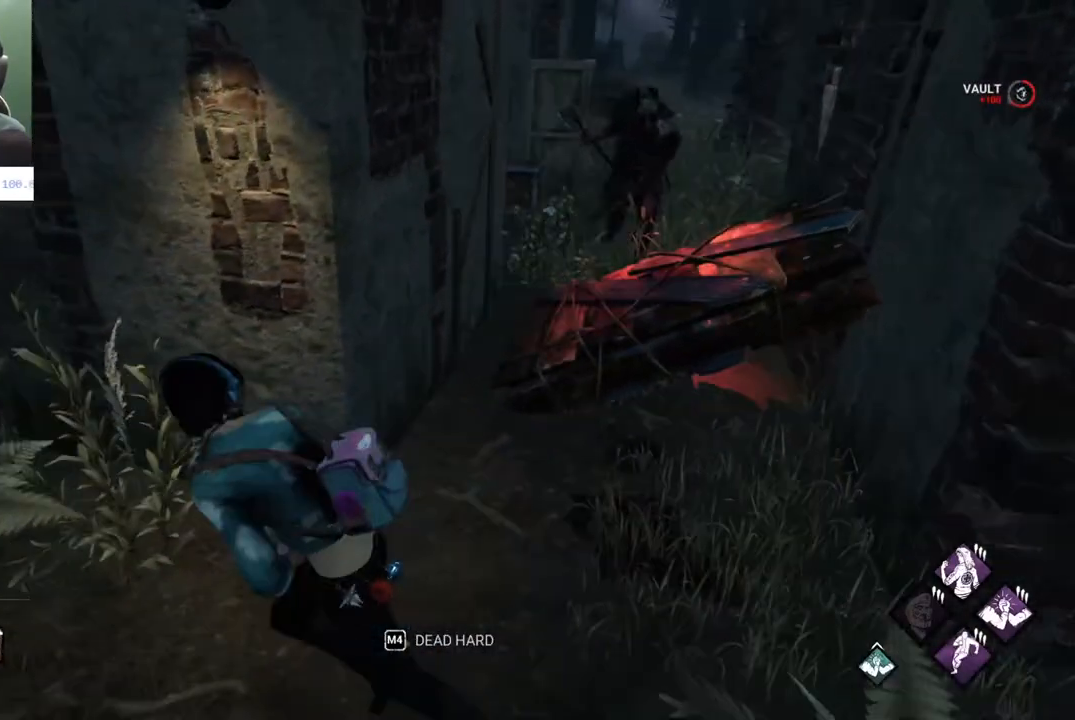
{"keys": ["a", "s", "shift"], "mouse": [], "mouse_move": "still", "events": [[50, "w", "down"], [183, "w", "up"], [467, "s", "down"]]}
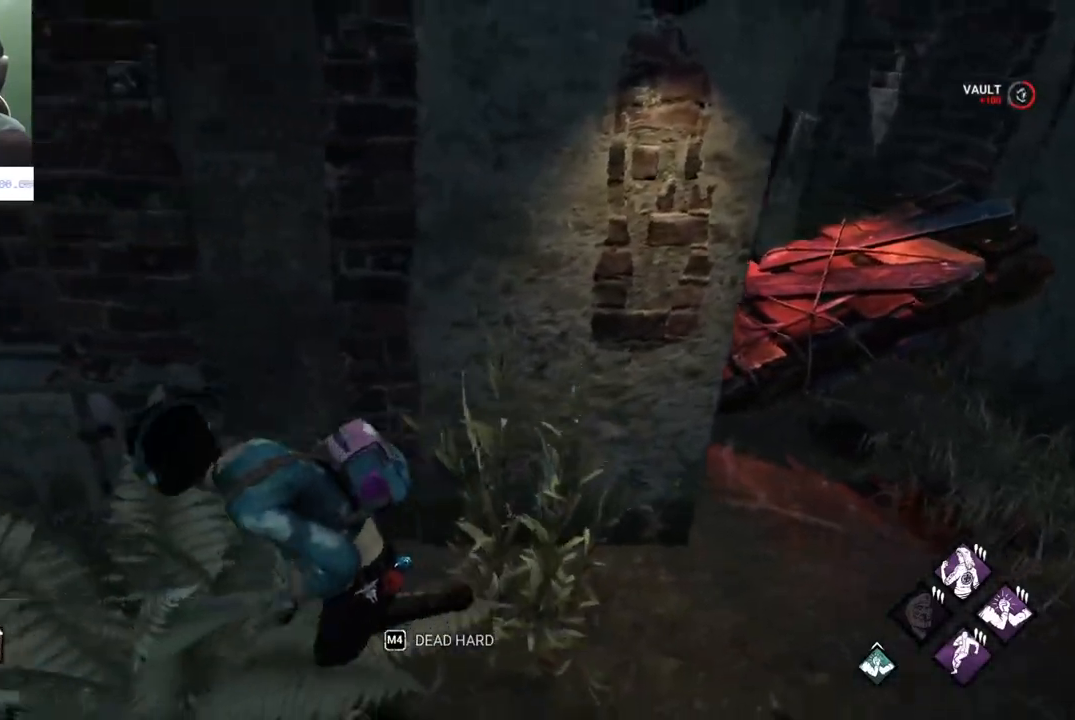
{"keys": ["shift", "w"], "mouse": [], "mouse_move": "left", "events": [[100, "s", "up"], [250, "w", "down"], [333, "a", "up"]]}
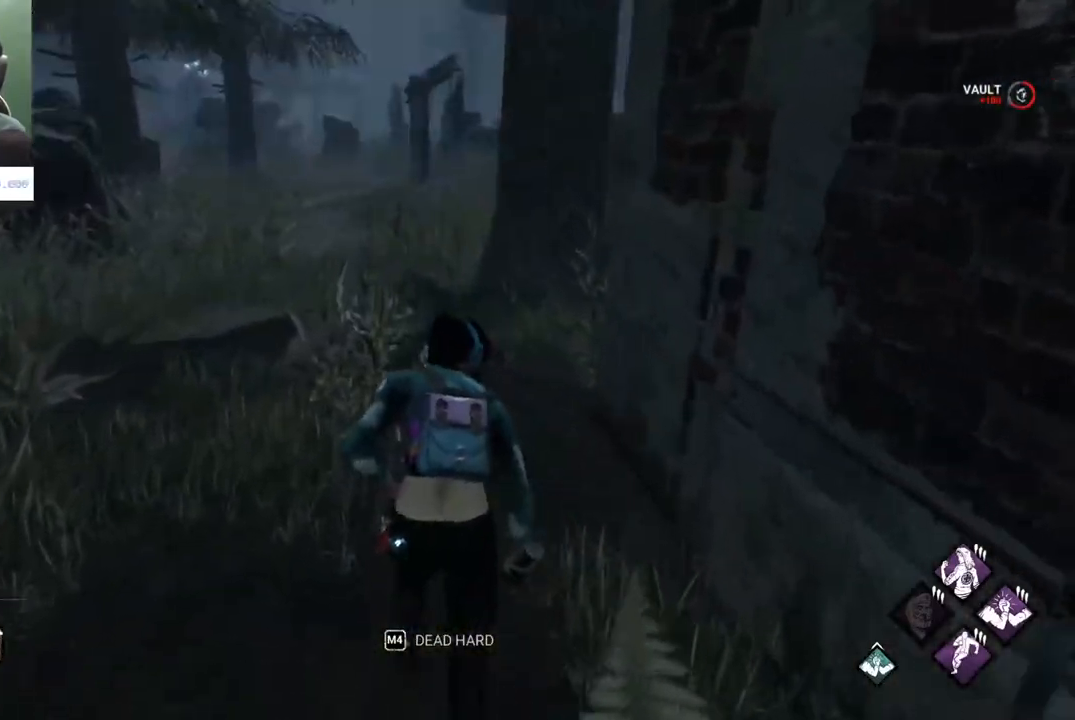
{"keys": ["shift", "w"], "mouse": [], "mouse_move": "still", "events": []}
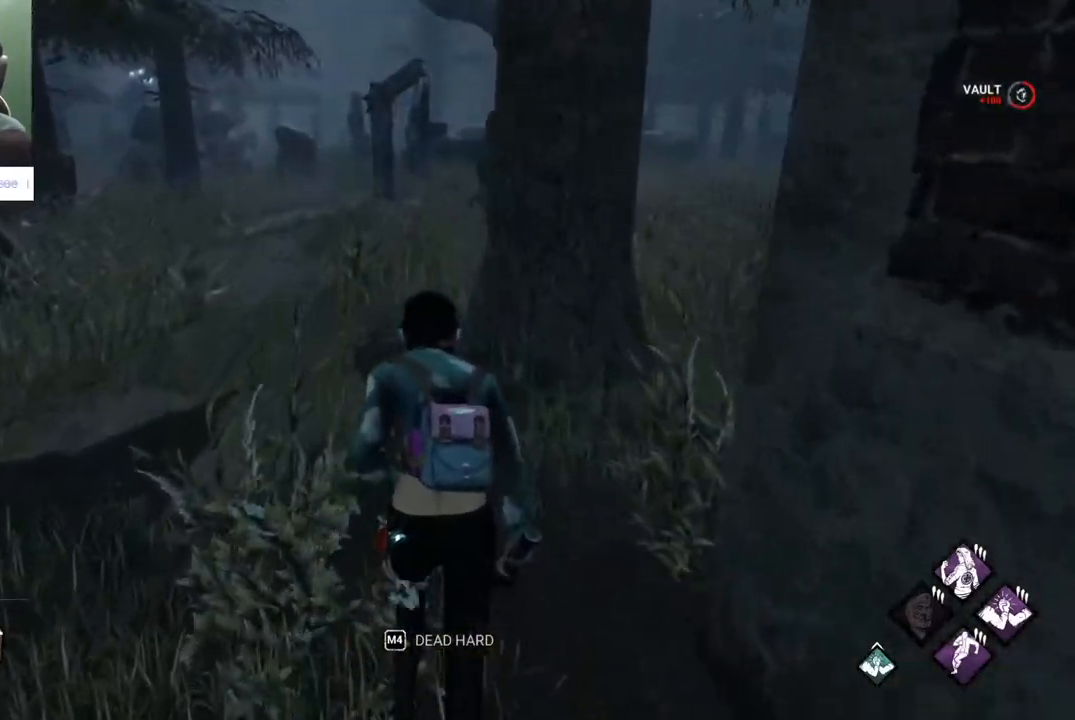
{"keys": ["shift", "w"], "mouse": [], "mouse_move": "still", "events": []}
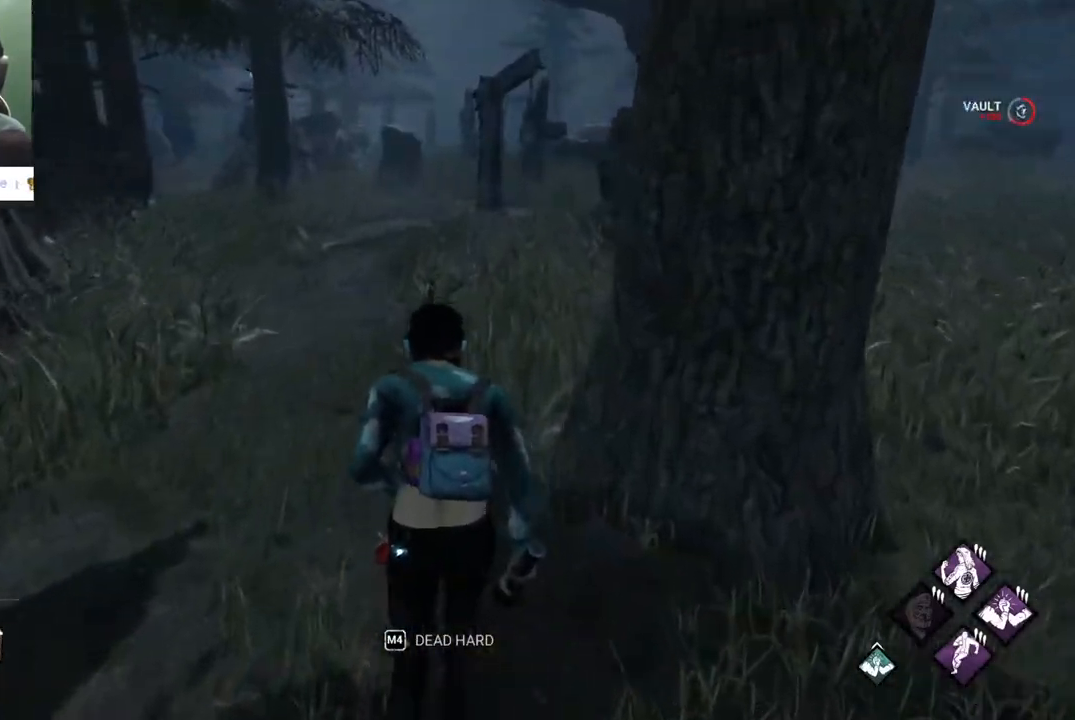
{"keys": ["shift", "w"], "mouse": [], "mouse_move": "still", "events": []}
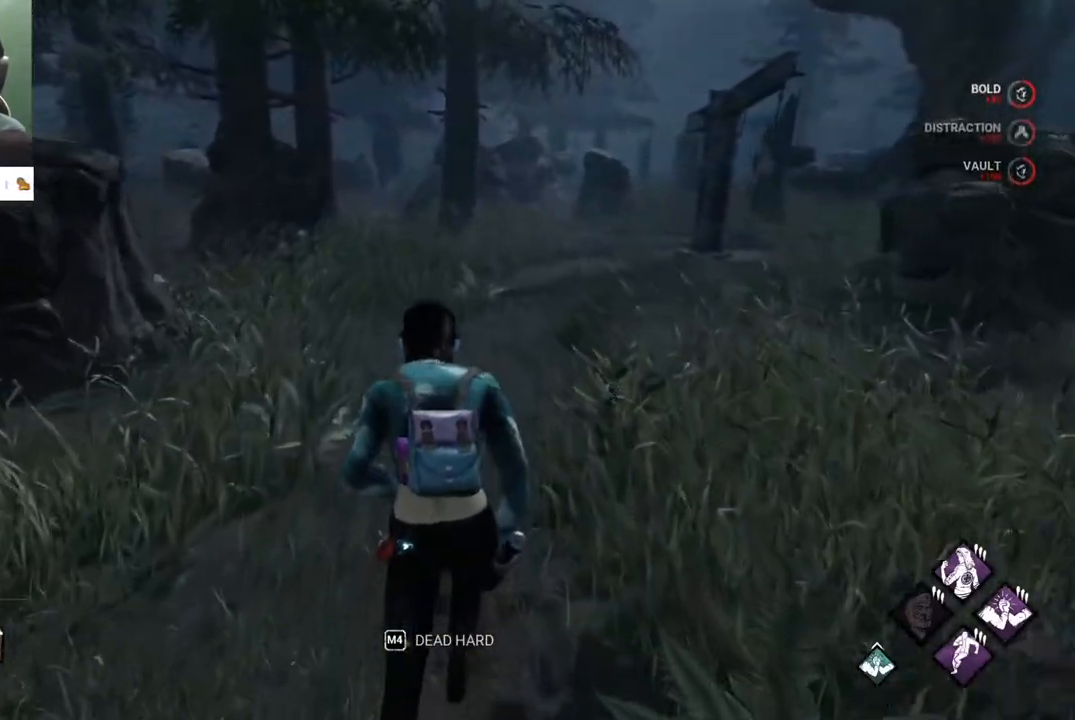
{"keys": ["d", "shift"], "mouse": [], "mouse_move": "down", "events": [[217, "d", "down"], [450, "w", "up"]]}
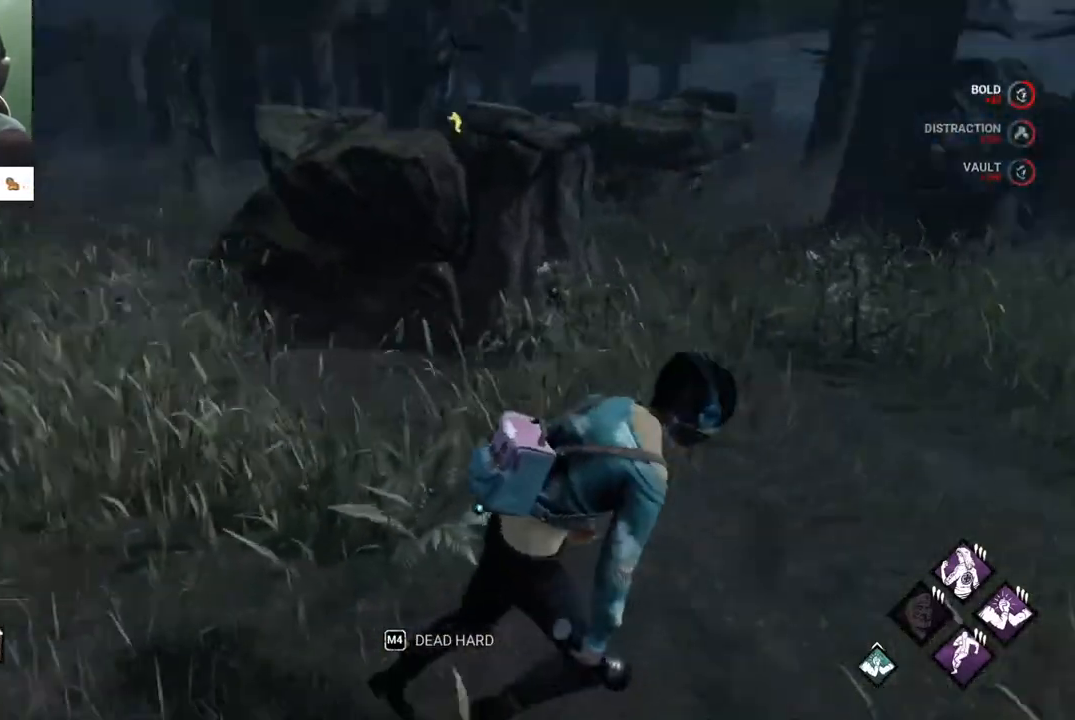
{"keys": ["s", "shift"], "mouse": [], "mouse_move": "still", "events": [[133, "s", "down"], [467, "d", "up"]]}
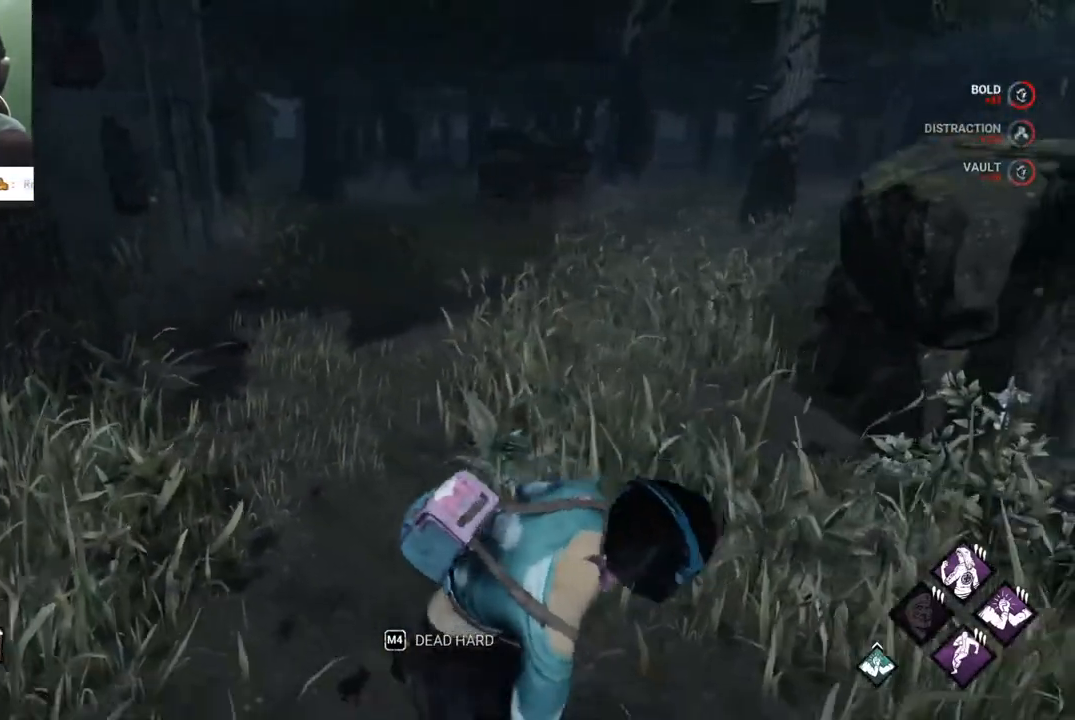
{"keys": ["s", "shift"], "mouse": [], "mouse_move": "still", "events": [[100, "d", "down"], [283, "d", "up"], [383, "d", "down"], [483, "d", "up"]]}
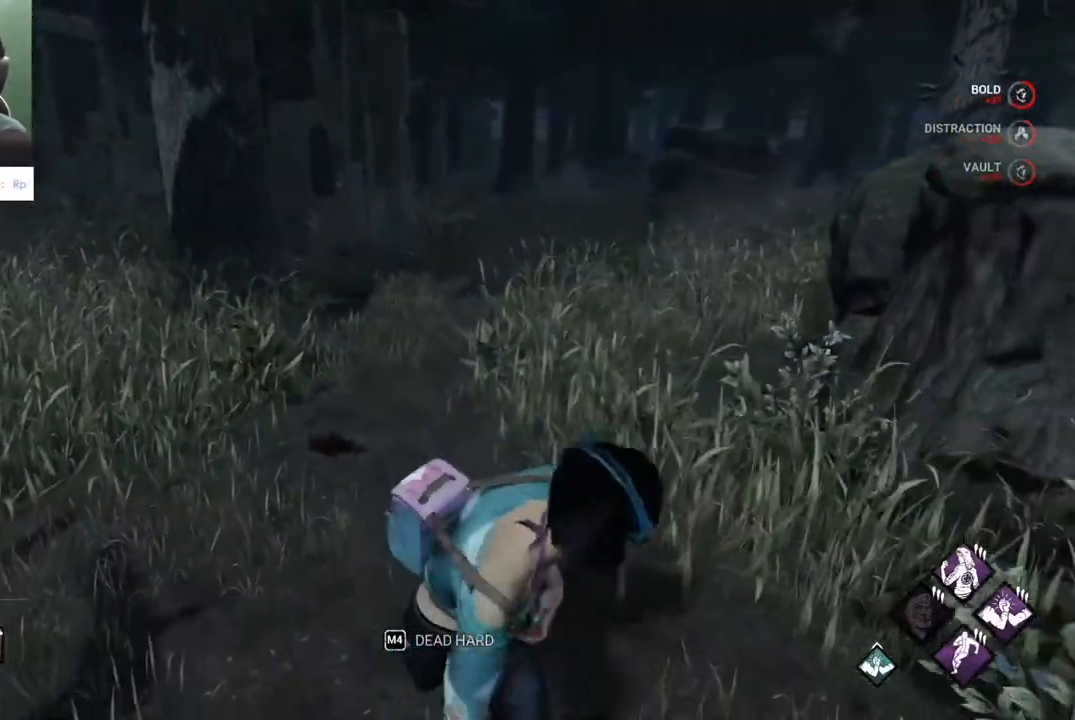
{"keys": ["s", "shift"], "mouse": [], "mouse_move": "still", "events": []}
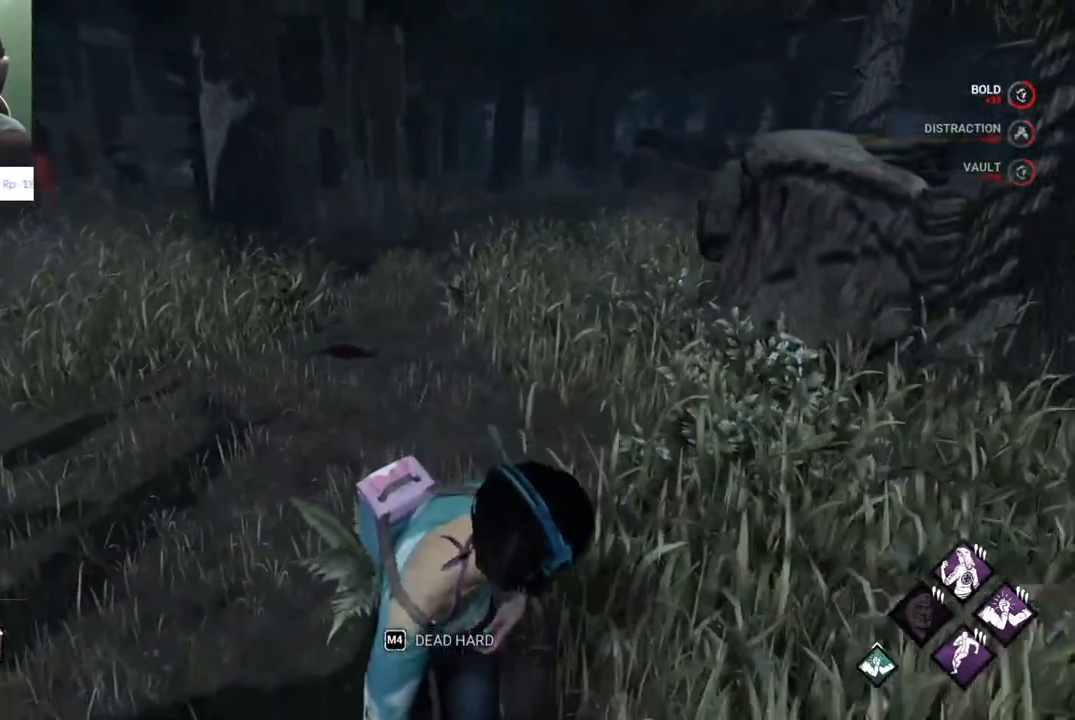
{"keys": ["d", "s", "shift"], "mouse": [], "mouse_move": "still", "events": [[83, "d", "down"], [183, "d", "up"], [283, "d", "down"]]}
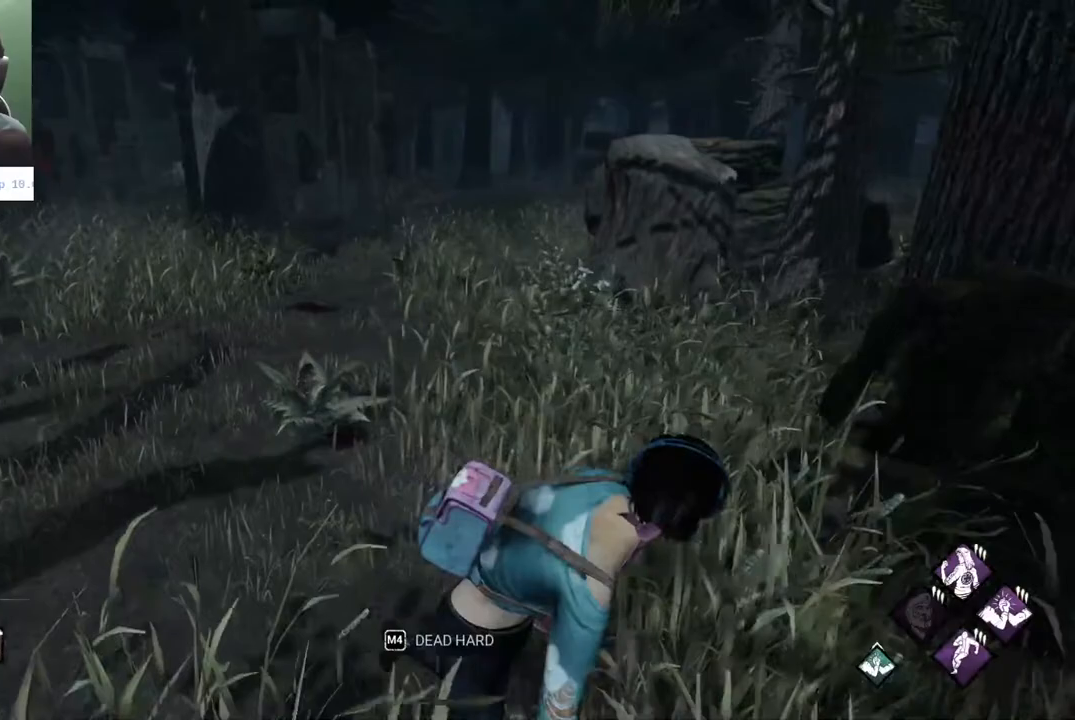
{"keys": ["d", "shift", "w"], "mouse": [], "mouse_move": "right", "events": [[300, "s", "up"], [483, "w", "down"]]}
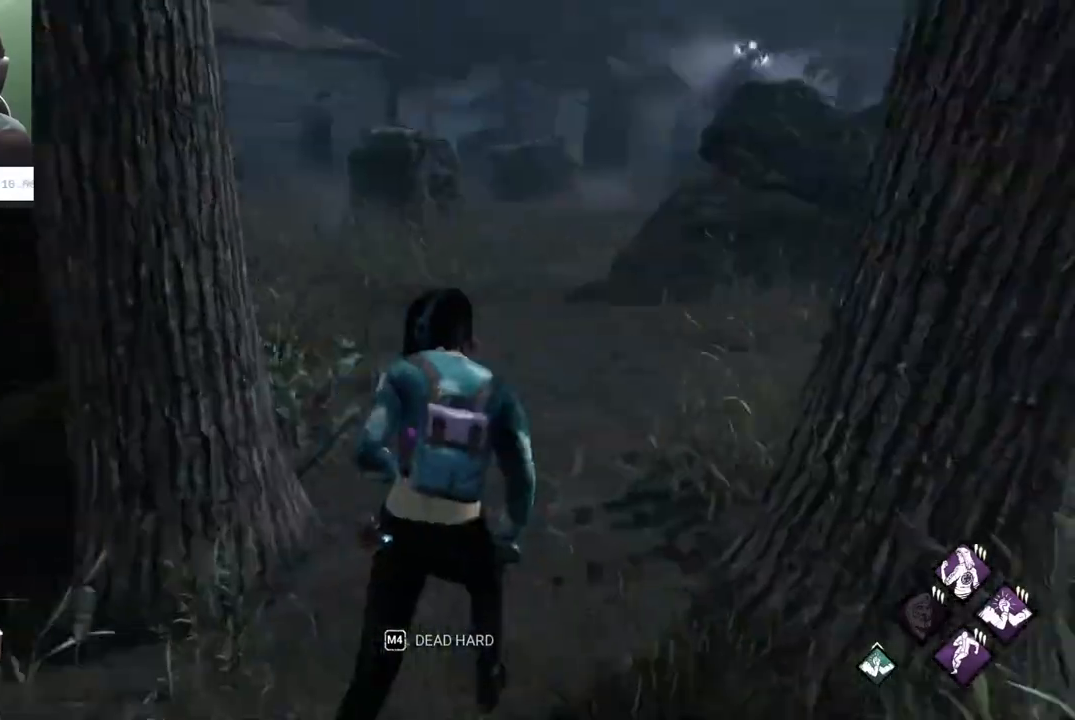
{"keys": ["shift", "w"], "mouse": [], "mouse_move": "up", "events": [[117, "d", "up"], [300, "d", "down"], [400, "d", "up"]]}
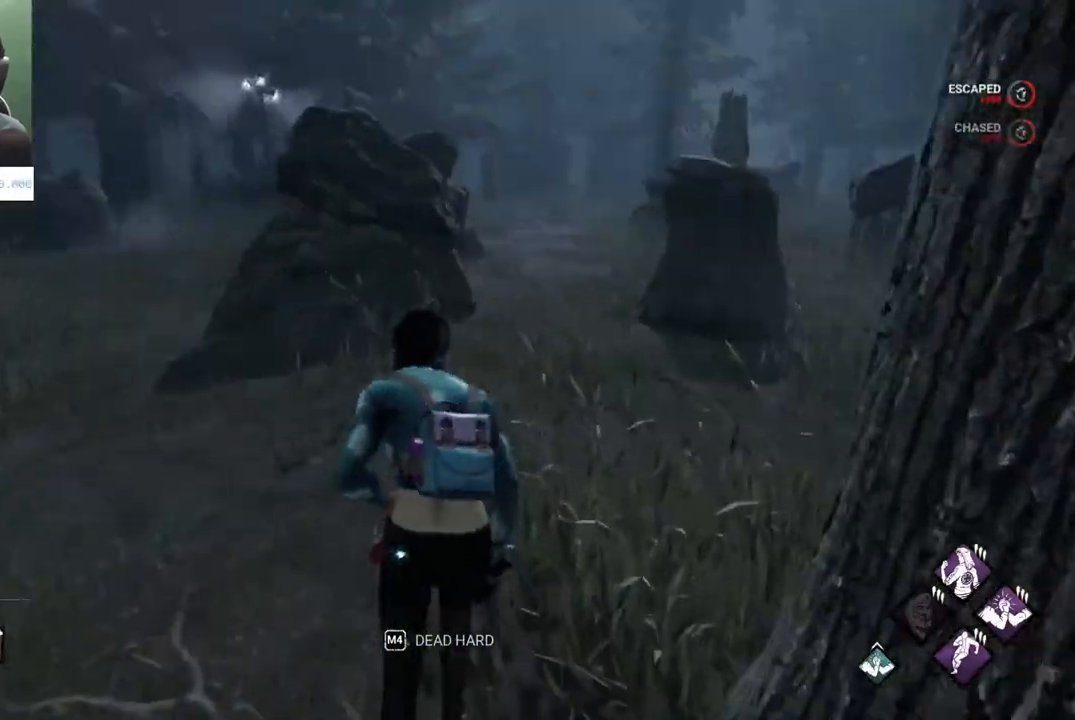
{"keys": ["a", "shift", "w"], "mouse": [], "mouse_move": "still", "events": [[317, "a", "down"]]}
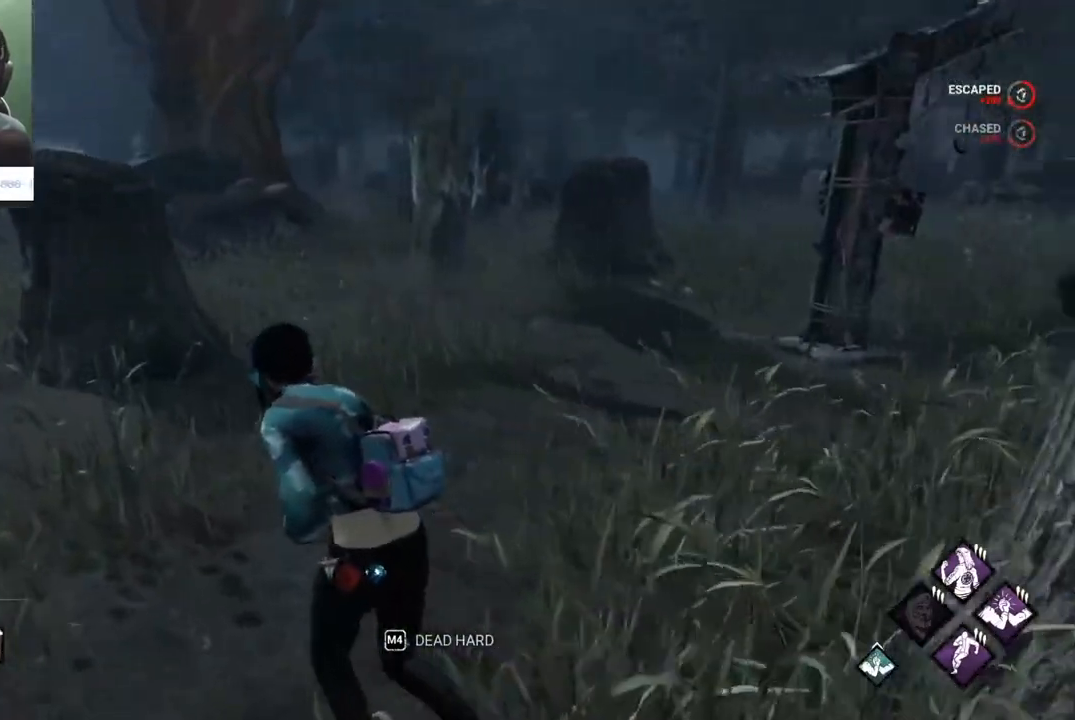
{"keys": ["a", "shift"], "mouse": [], "mouse_move": "still", "events": [[150, "w", "up"]]}
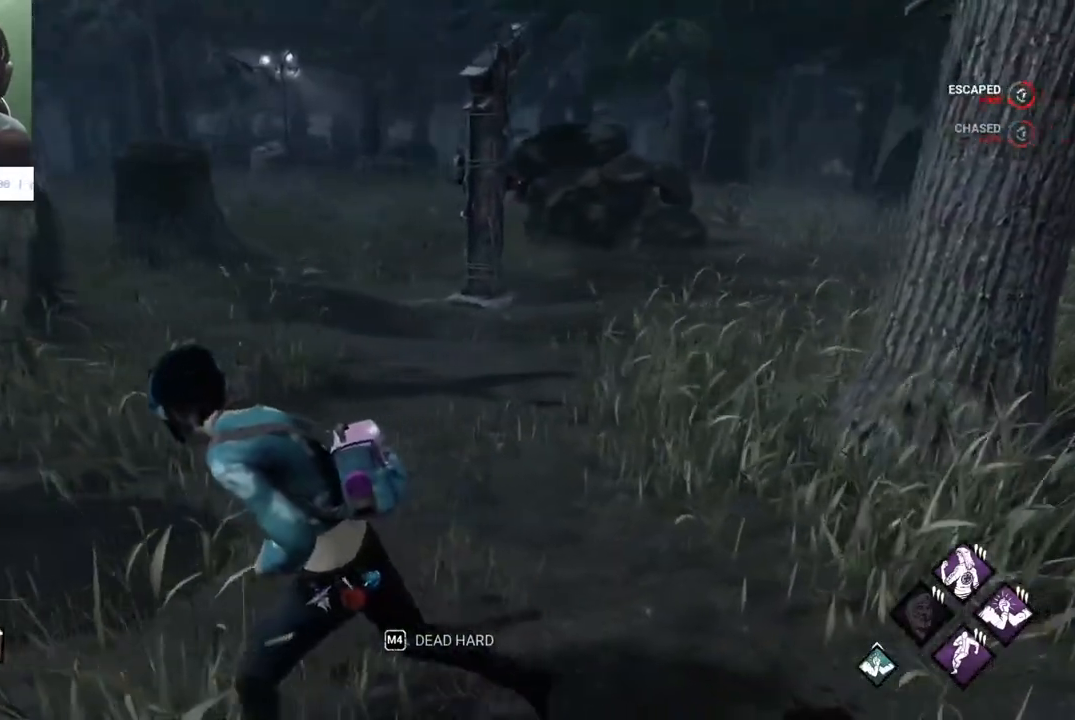
{"keys": ["a", "s", "shift"], "mouse": [], "mouse_move": "still", "events": [[167, "s", "down"], [350, "s", "up"], [450, "s", "down"]]}
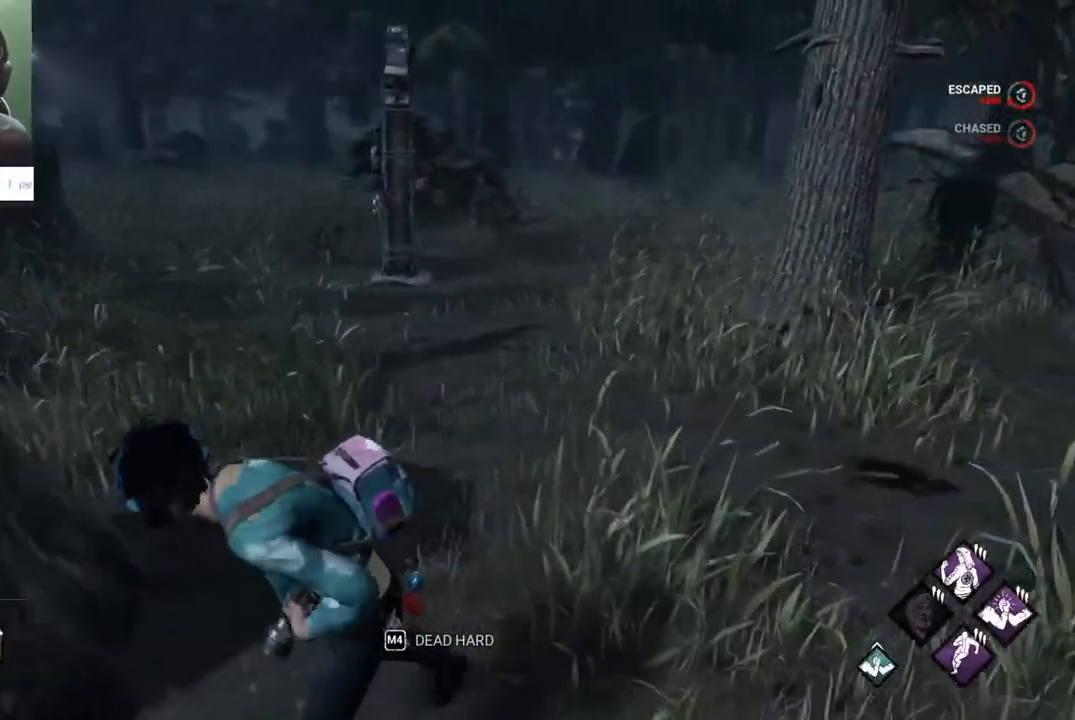
{"keys": ["a", "s", "shift"], "mouse": [], "mouse_move": "still", "events": [[267, "s", "up"], [417, "s", "down"]]}
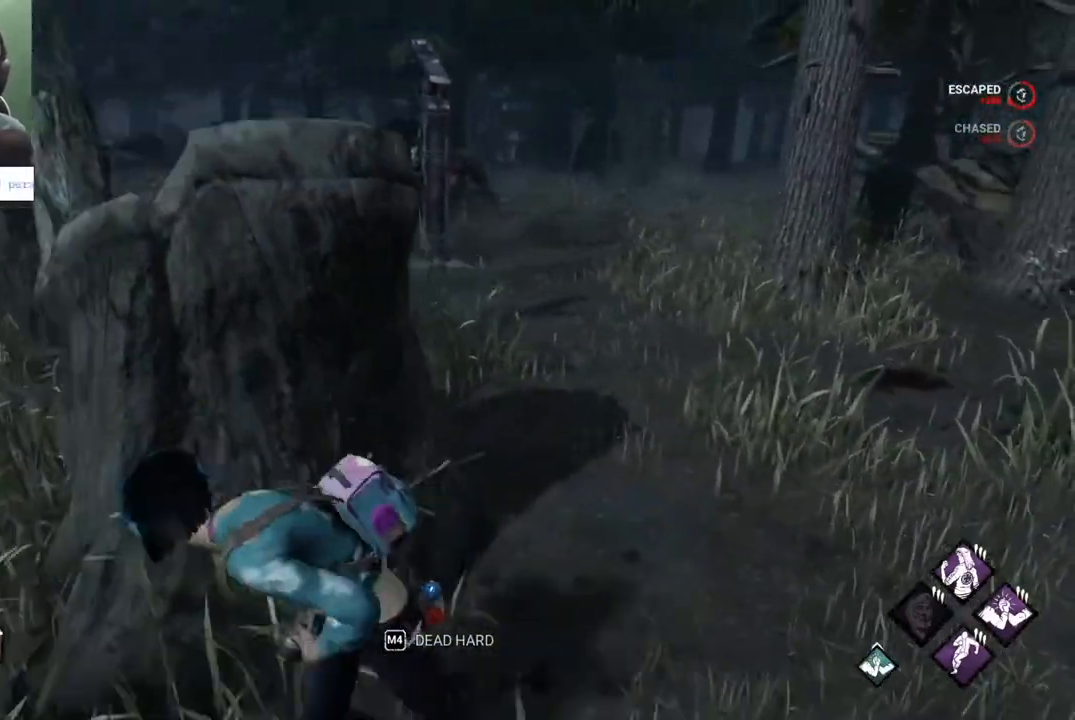
{"keys": ["shift", "w"], "mouse": [], "mouse_move": "still", "events": [[17, "s", "up"], [250, "w", "down"], [383, "a", "up"]]}
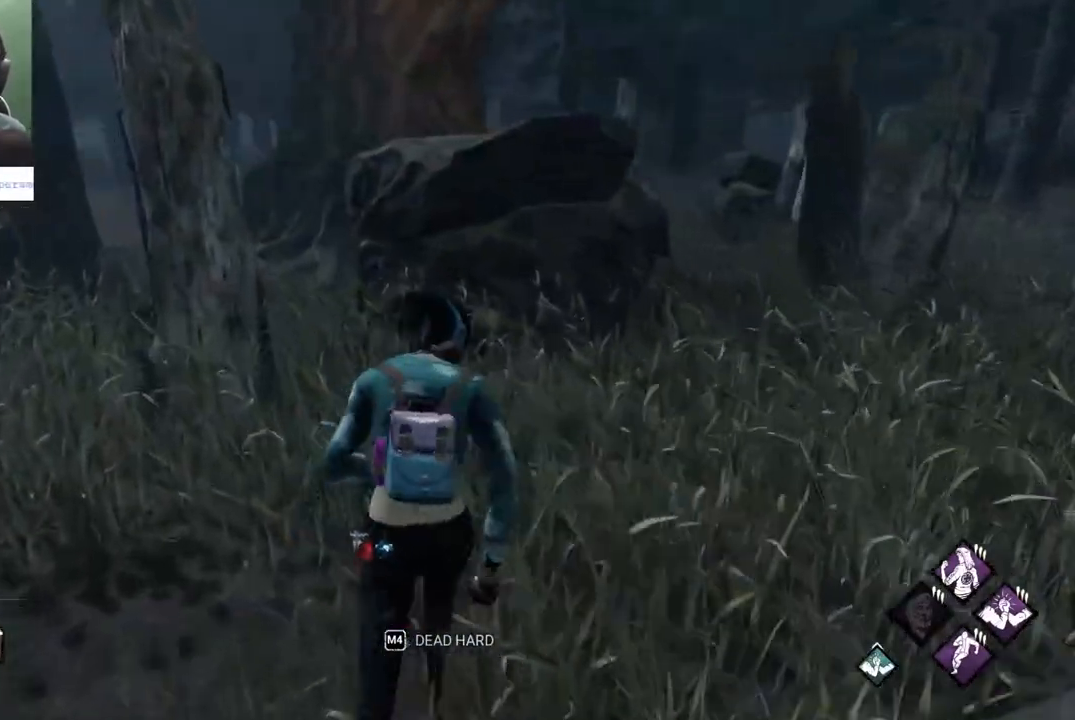
{"keys": ["a", "shift", "w"], "mouse": [], "mouse_move": "right", "events": [[67, "a", "down"], [167, "w", "up"], [300, "w", "down"]]}
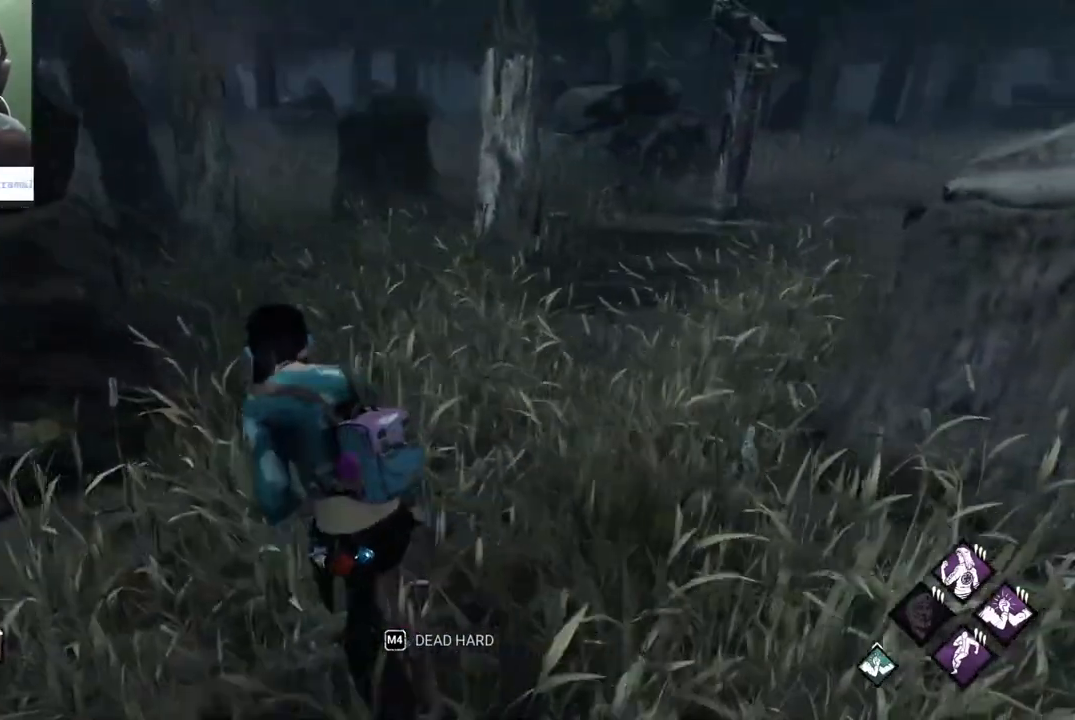
{"keys": ["a", "s", "shift"], "mouse": [], "mouse_move": "still", "events": [[33, "w", "up"], [317, "s", "down"]]}
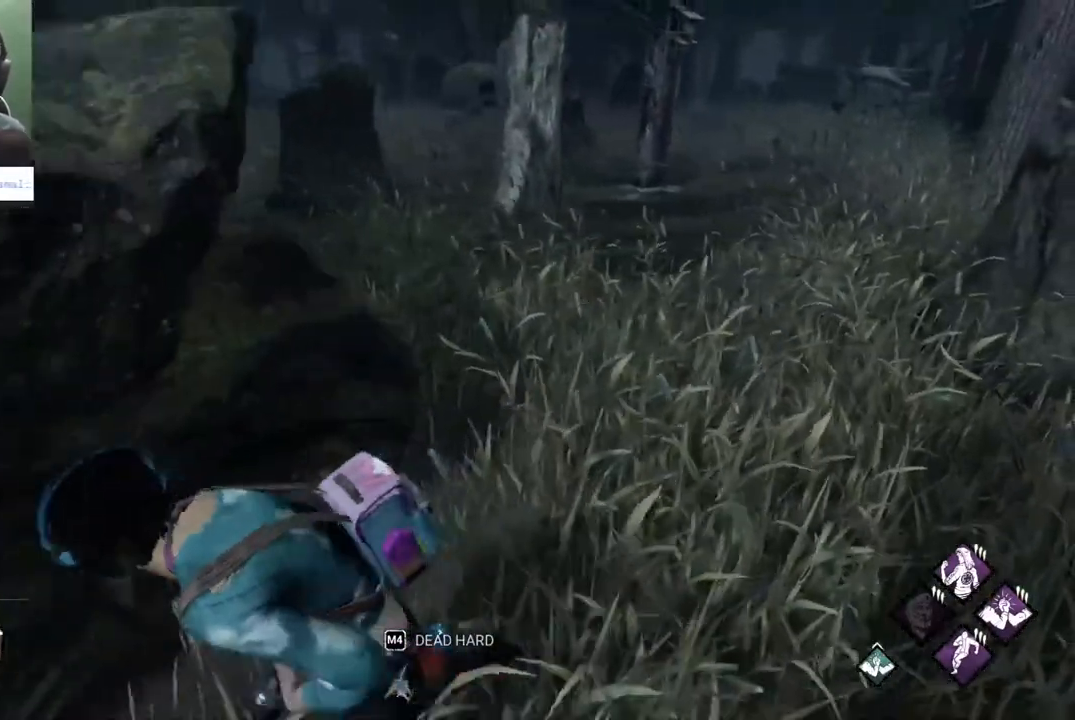
{"keys": ["a", "shift"], "mouse": [], "mouse_move": "still", "events": [[17, "s", "up"], [150, "s", "down"], [283, "s", "up"]]}
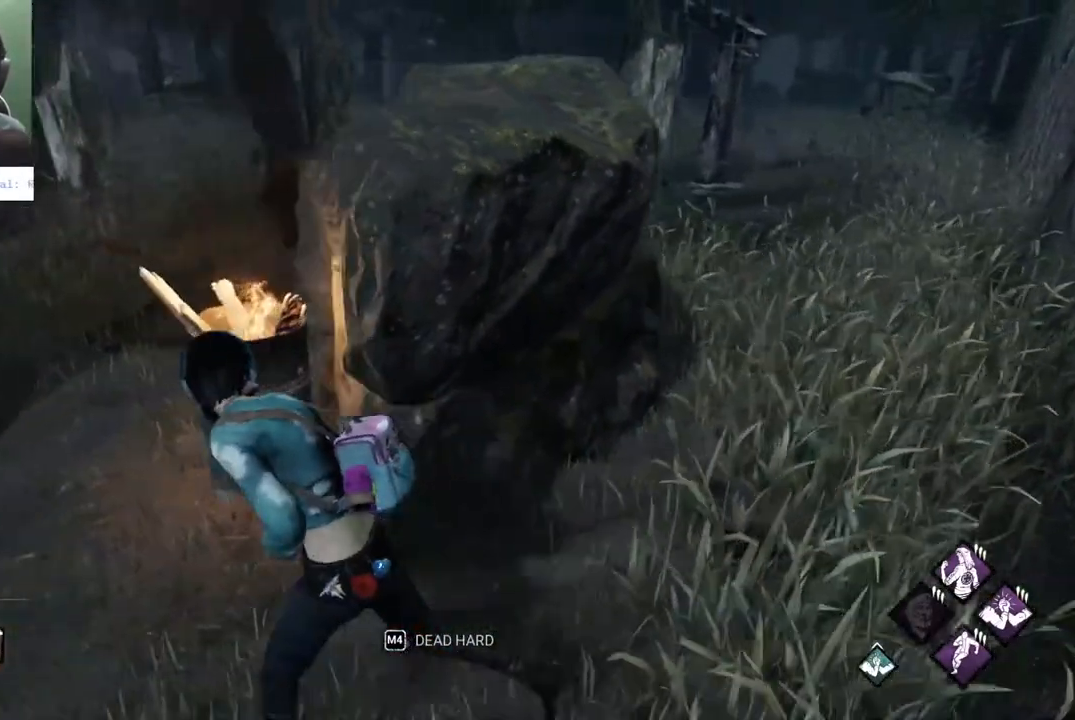
{"keys": ["a", "w"], "mouse": [], "mouse_move": "still", "events": [[117, "w", "down"], [217, "shift", "up"]]}
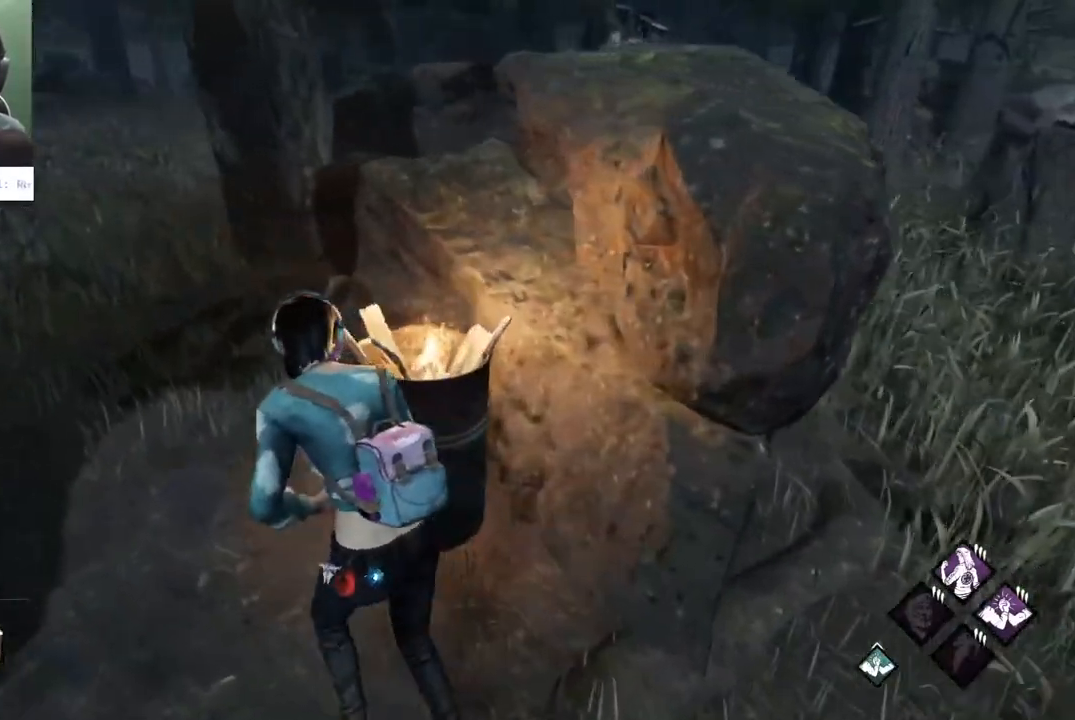
{"keys": ["a", "w"], "mouse": [], "mouse_move": "still", "events": []}
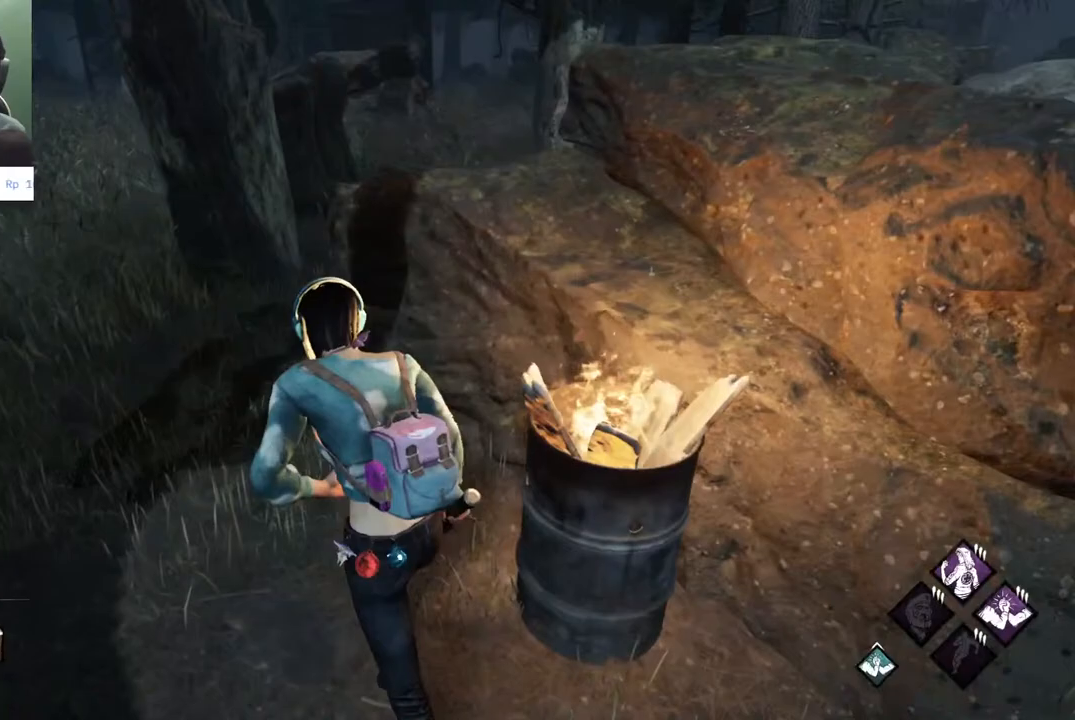
{"keys": ["d"], "mouse": [], "mouse_move": "left", "events": [[50, "a", "up"], [283, "d", "down"], [483, "w", "up"]]}